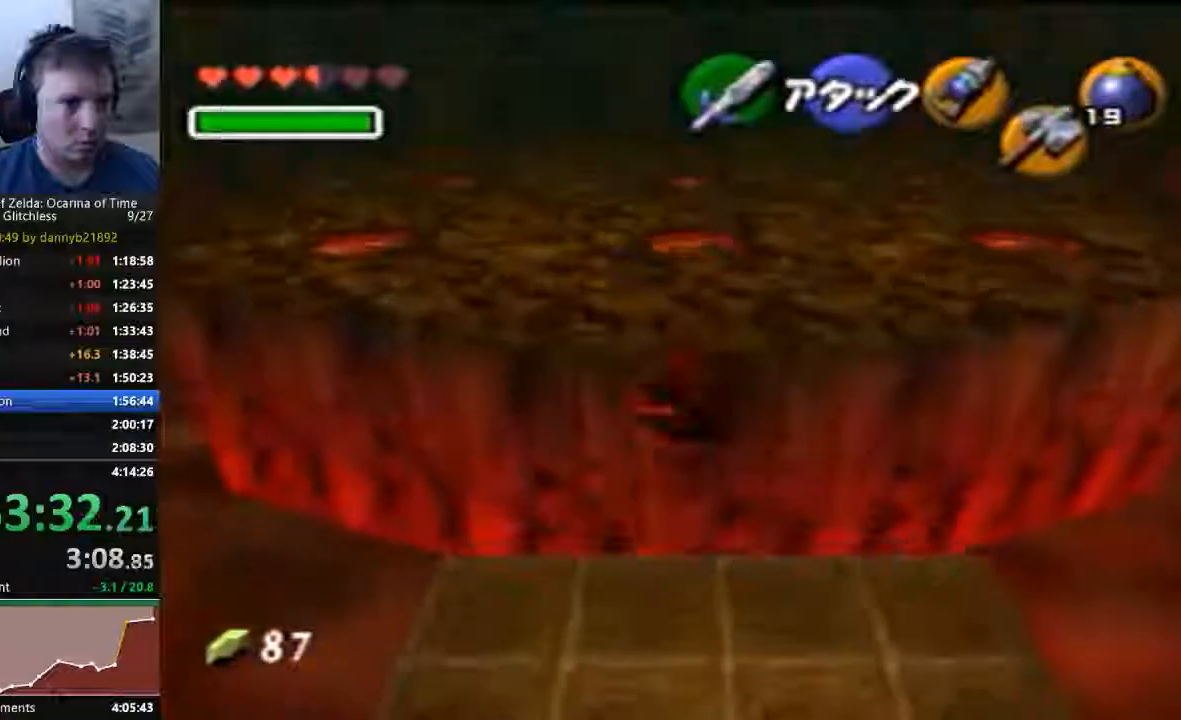
Gameplay with a controller (Nintendo layout); each line is a JSON object with the inputs held at the frame after it (dt_ms = milliseconds from this image to that frame). "events" lists button and stick changes between this image and that frame as [ms after this image, input, new state], when the widget could be followed in between. Not read: C_LEFT C_UP L3 R3 START Z.
{"dt_ms": 500, "buttons": [], "left_stick": "up", "events": [[267, "A", "down"], [333, "A", "up"]]}
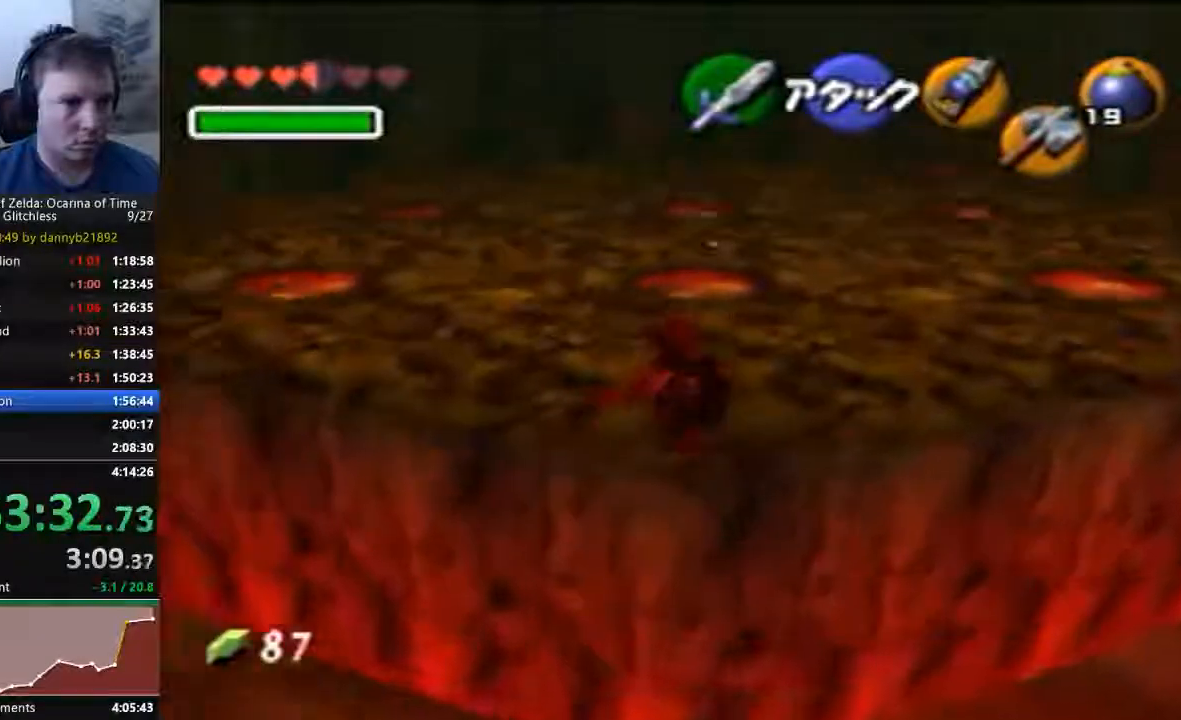
{"dt_ms": 500, "buttons": [], "left_stick": "up", "events": [[67, "A", "down"], [133, "A", "up"], [233, "A", "down"], [300, "A", "up"], [400, "A", "down"], [467, "A", "up"]]}
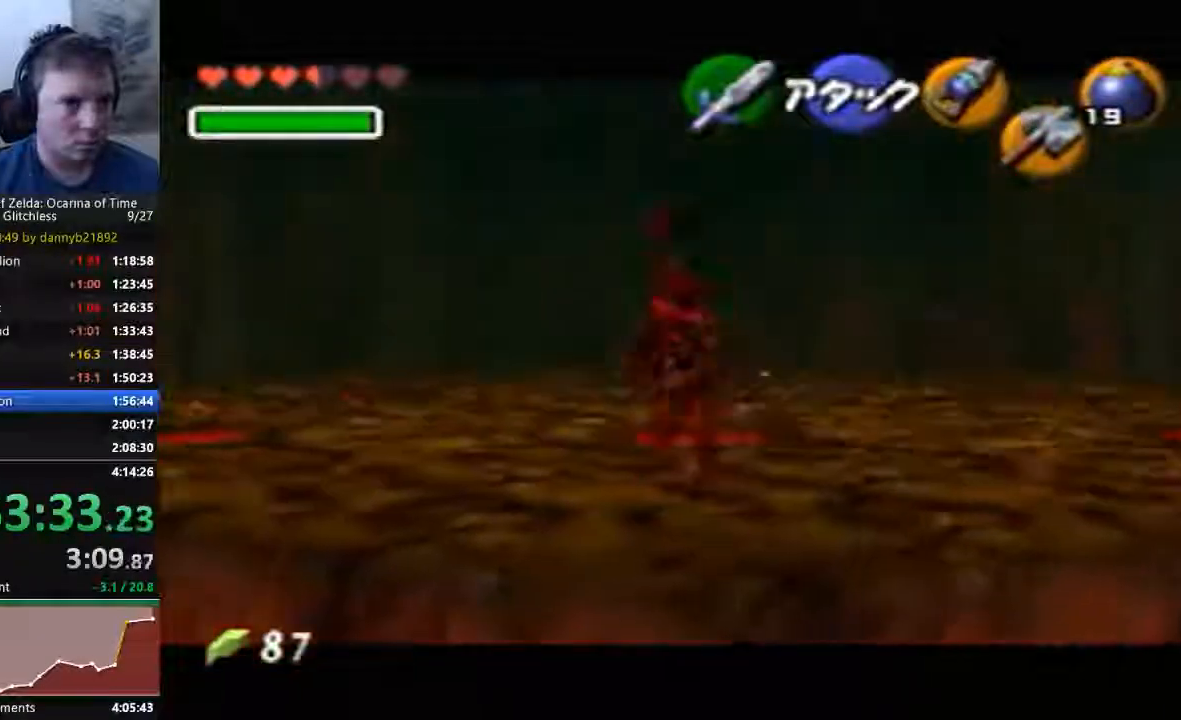
{"dt_ms": 500, "buttons": [], "left_stick": "center", "events": [[33, "A", "down"], [100, "A", "up"], [200, "A", "down"], [300, "A", "up"], [433, "left_stick", "center"]]}
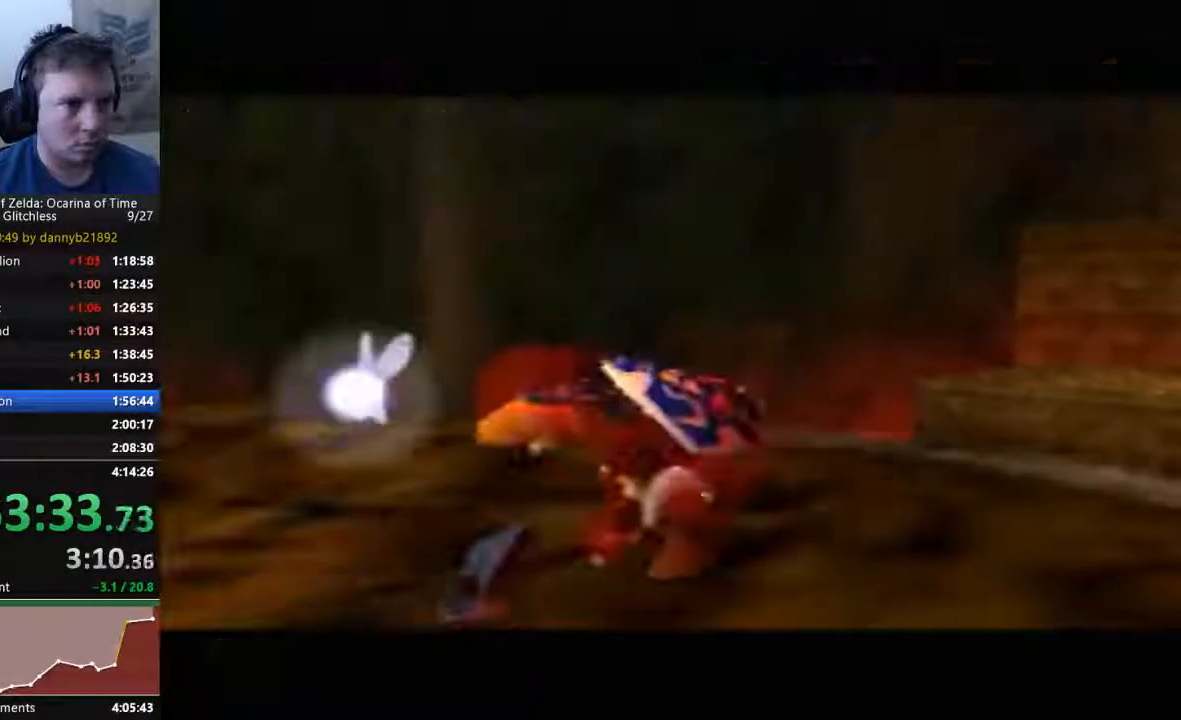
{"dt_ms": 500, "buttons": [], "left_stick": "center", "events": []}
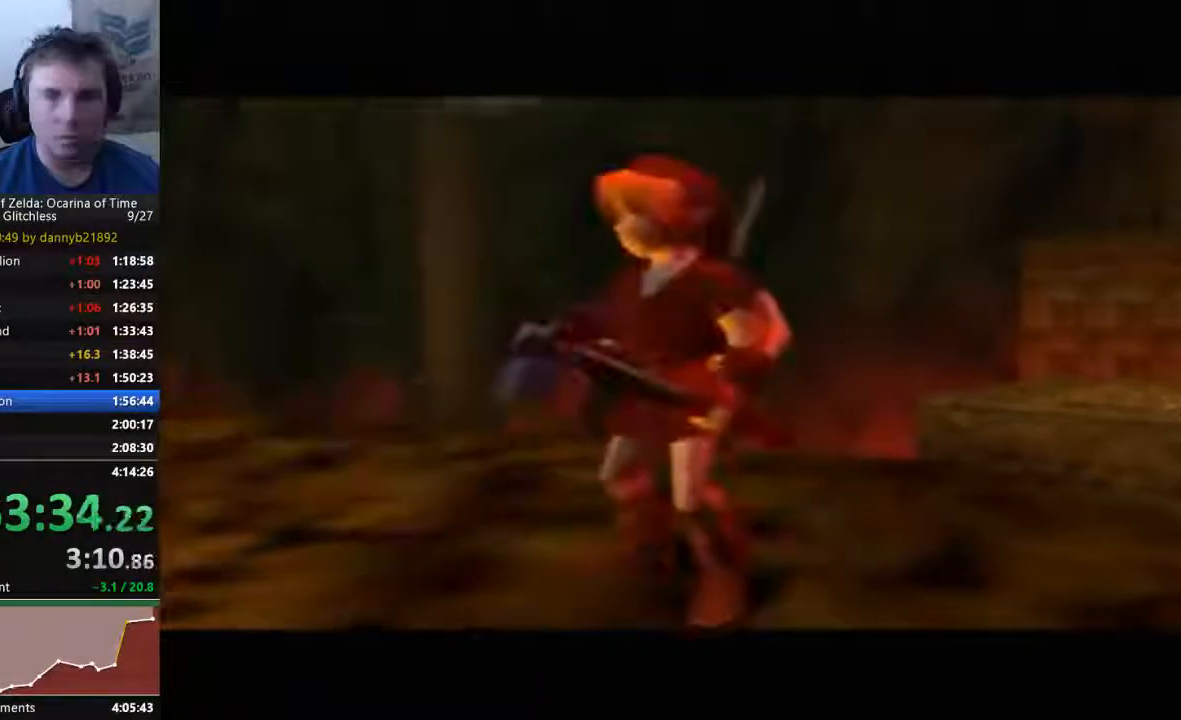
{"dt_ms": 1000, "buttons": ["B"], "left_stick": "center"}
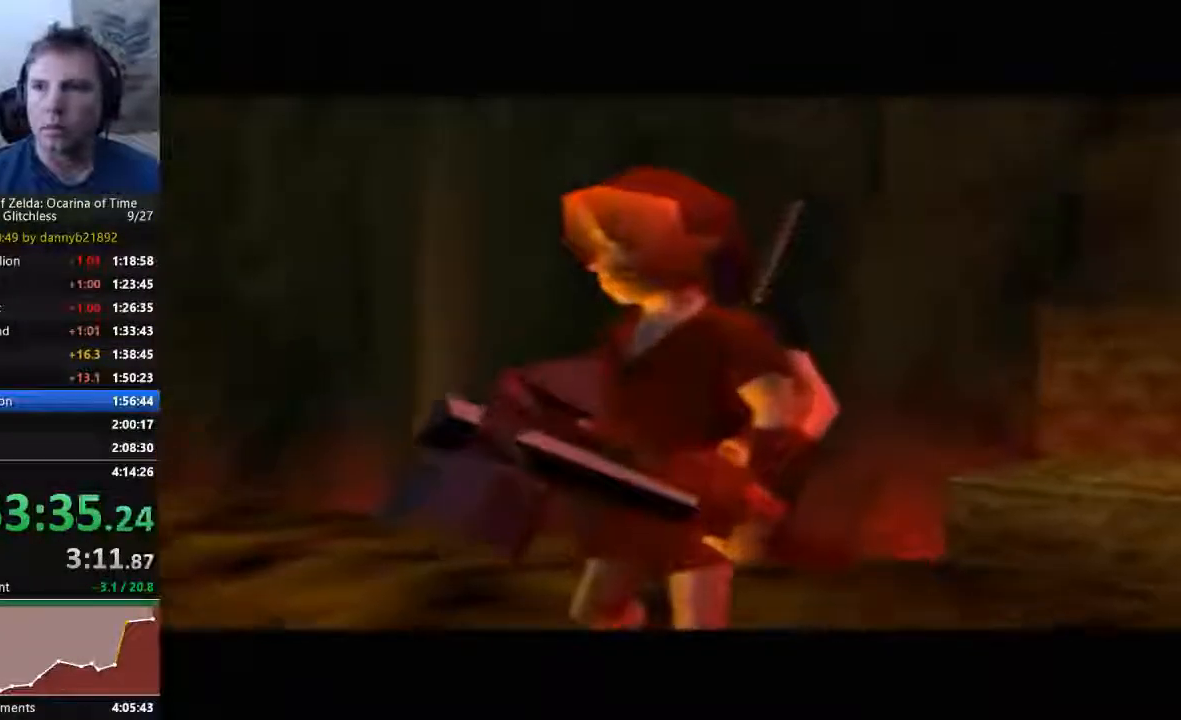
{"dt_ms": 500, "buttons": [], "left_stick": "center", "events": [[67, "B", "up"], [100, "A", "down"], [167, "A", "up"], [167, "B", "down"], [233, "B", "up"], [267, "A", "down"], [367, "A", "up"]]}
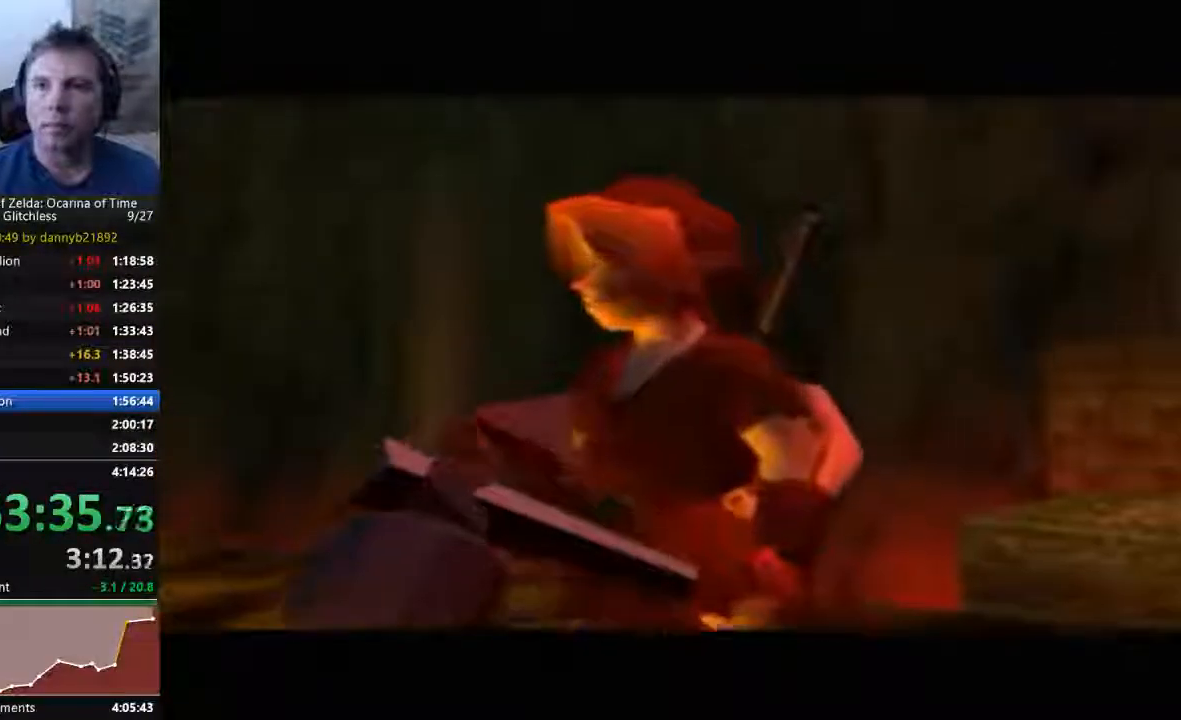
{"dt_ms": 500, "buttons": [], "left_stick": "center", "events": []}